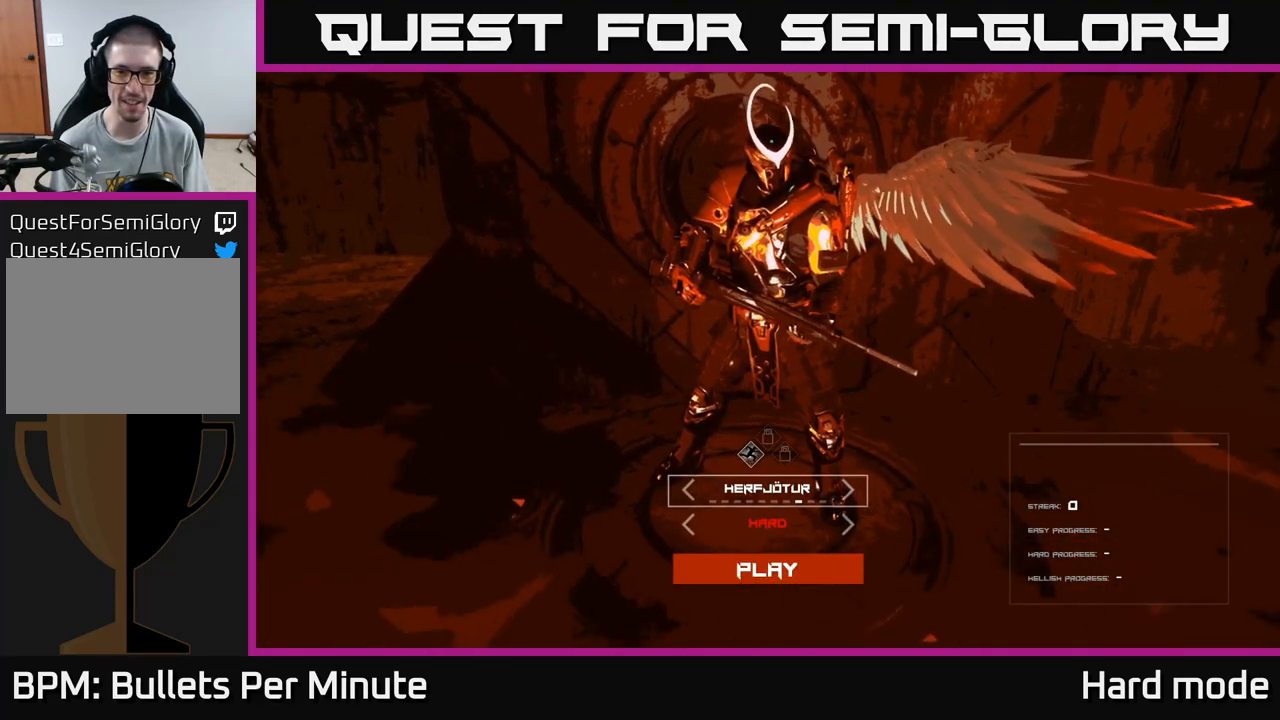
Gameplay with a controller (Xbox layout); each line is a JSON object with the inputs held at the frame after it. "events" lists button and stick changes between this image and that frame as [ms after this image, input, new state], when the widget could be followed in between.
{"buttons": ["DPAD_RIGHT"], "left_stick": "center", "right_stick": "center", "events": [[400, "DPAD_RIGHT", "down"]]}
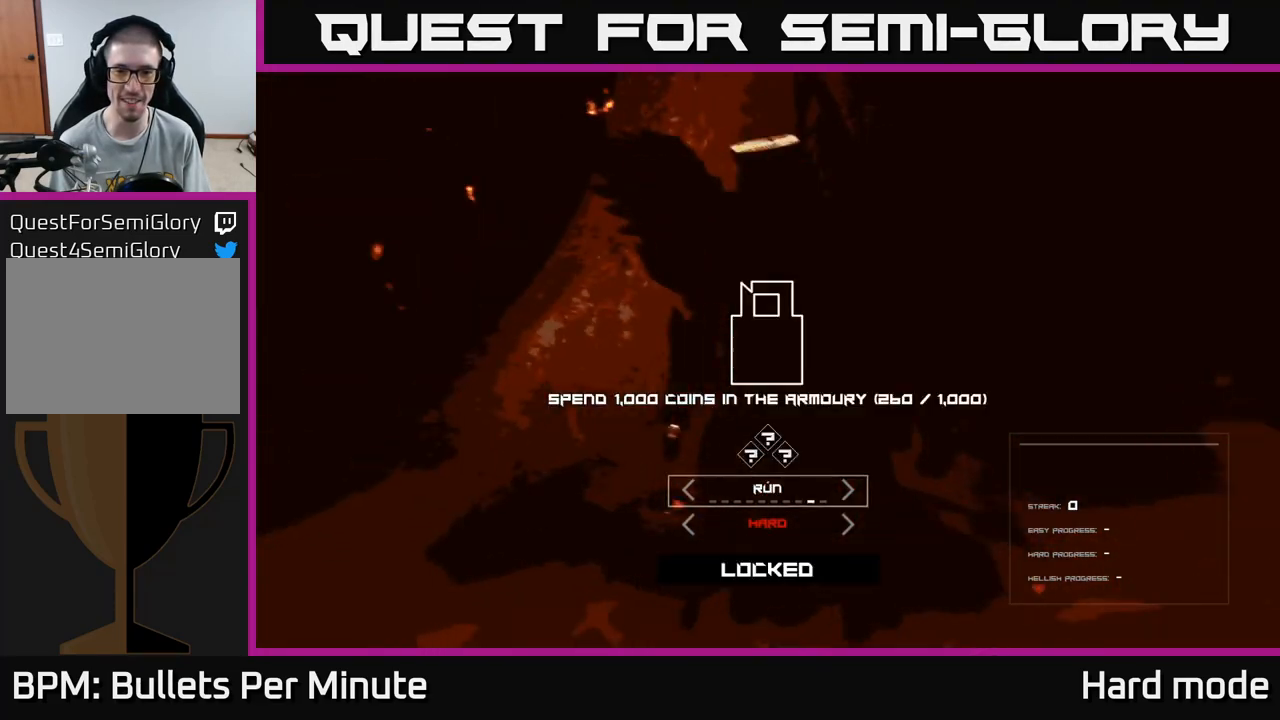
{"buttons": [], "left_stick": "center", "right_stick": "center", "events": [[50, "DPAD_RIGHT", "up"], [317, "DPAD_RIGHT", "down"], [450, "DPAD_RIGHT", "up"]]}
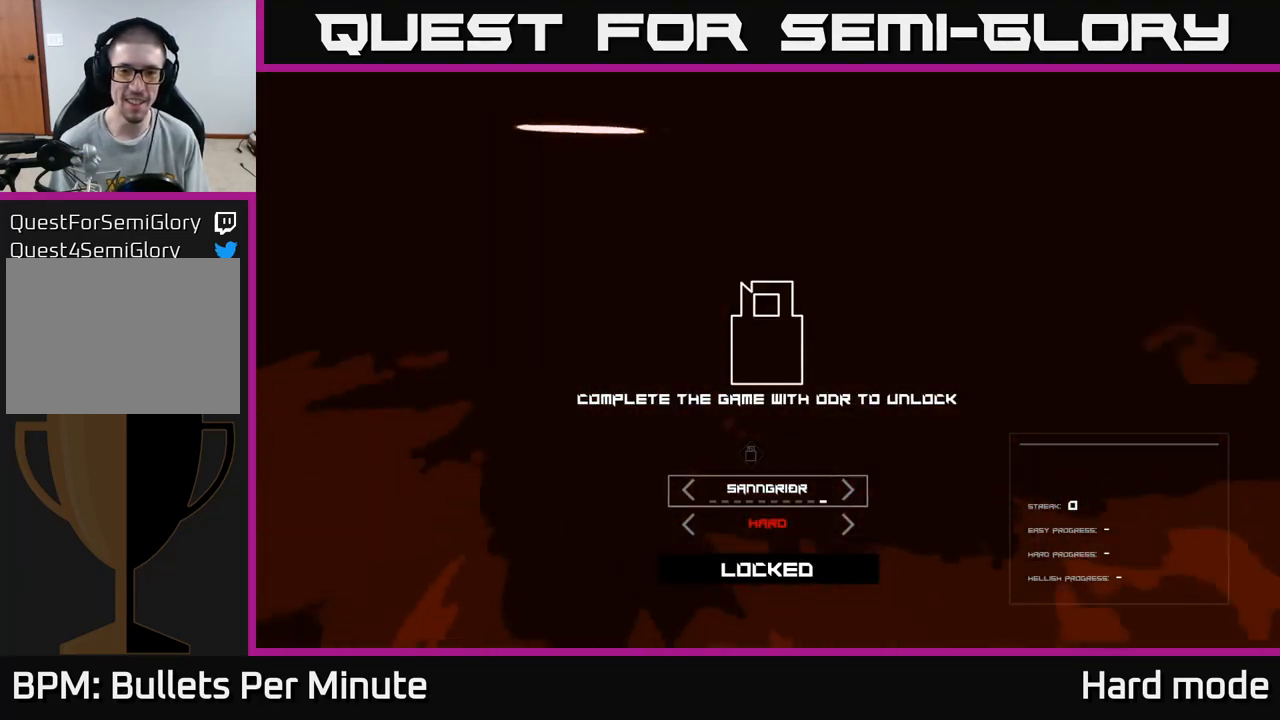
{"buttons": [], "left_stick": "center", "right_stick": "center", "events": []}
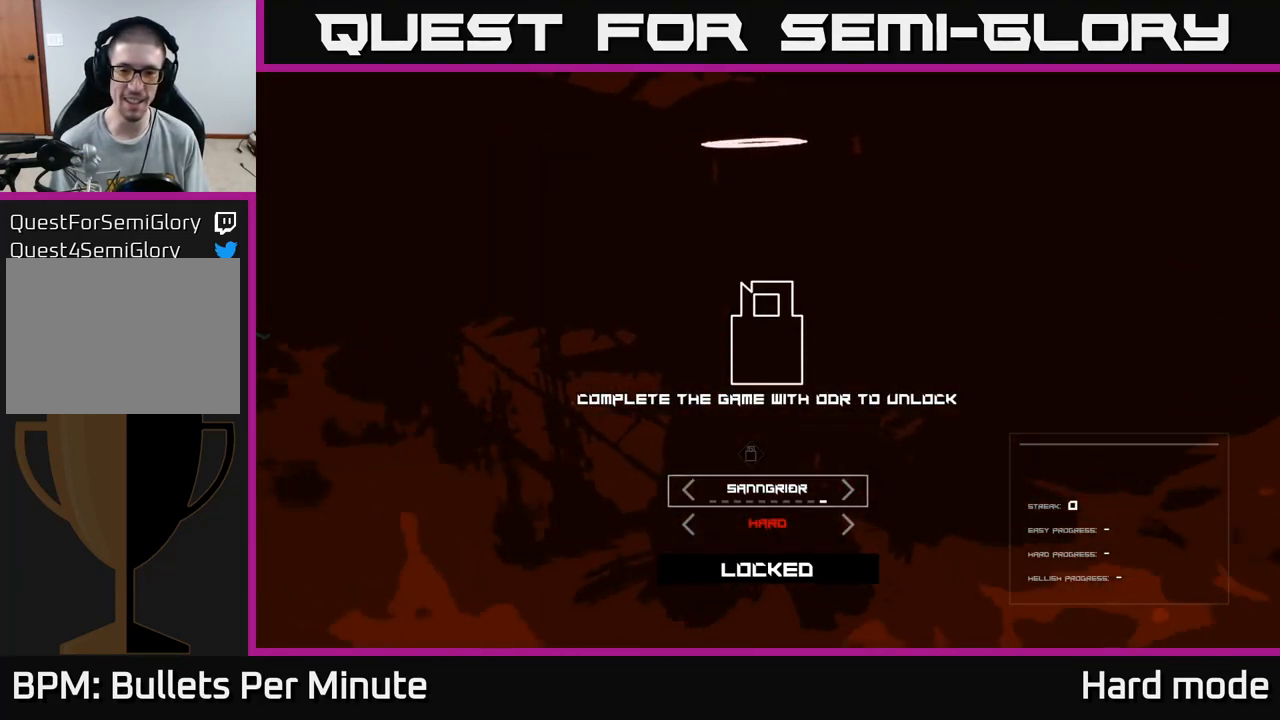
{"buttons": [], "left_stick": "center", "right_stick": "center", "events": [[183, "DPAD_LEFT", "down"], [283, "DPAD_LEFT", "up"], [350, "DPAD_LEFT", "down"], [433, "DPAD_LEFT", "up"]]}
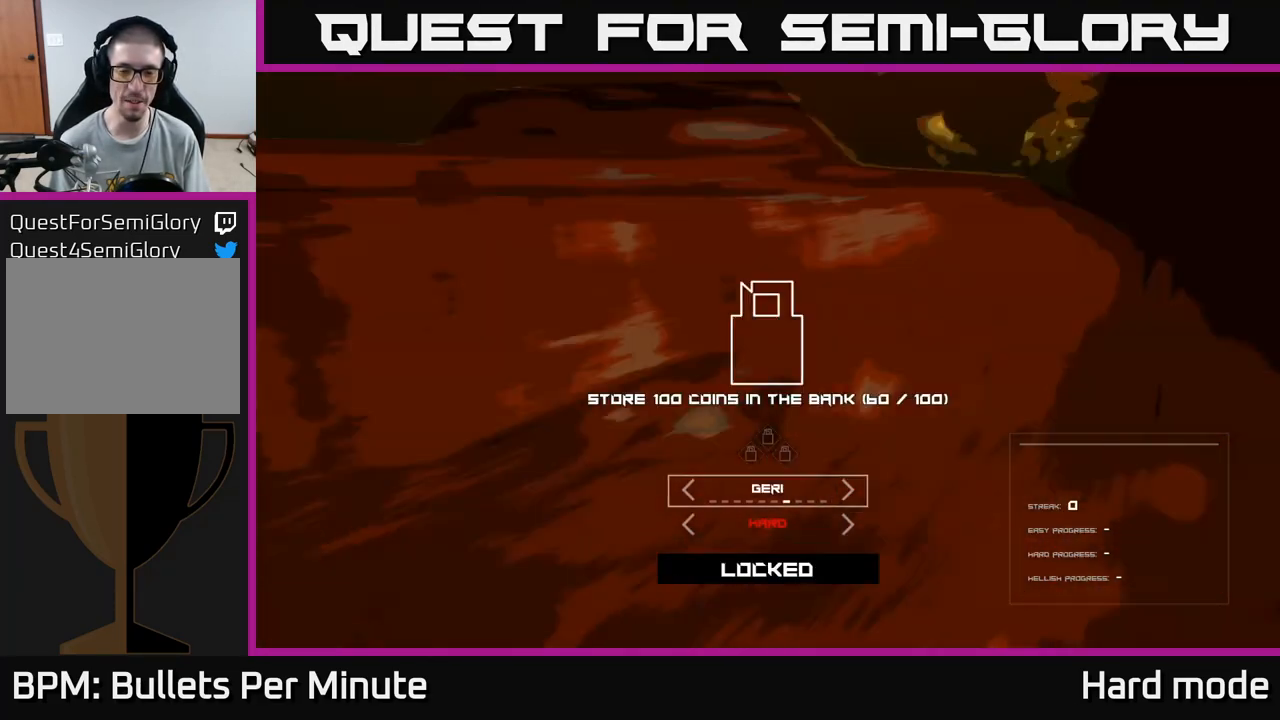
{"buttons": [], "left_stick": "center", "right_stick": "center", "events": [[17, "DPAD_LEFT", "down"], [50, "DPAD_LEFT", "up"], [133, "DPAD_LEFT", "down"], [200, "DPAD_LEFT", "up"], [283, "DPAD_LEFT", "down"], [333, "DPAD_LEFT", "up"], [433, "DPAD_LEFT", "down"], [483, "DPAD_LEFT", "up"]]}
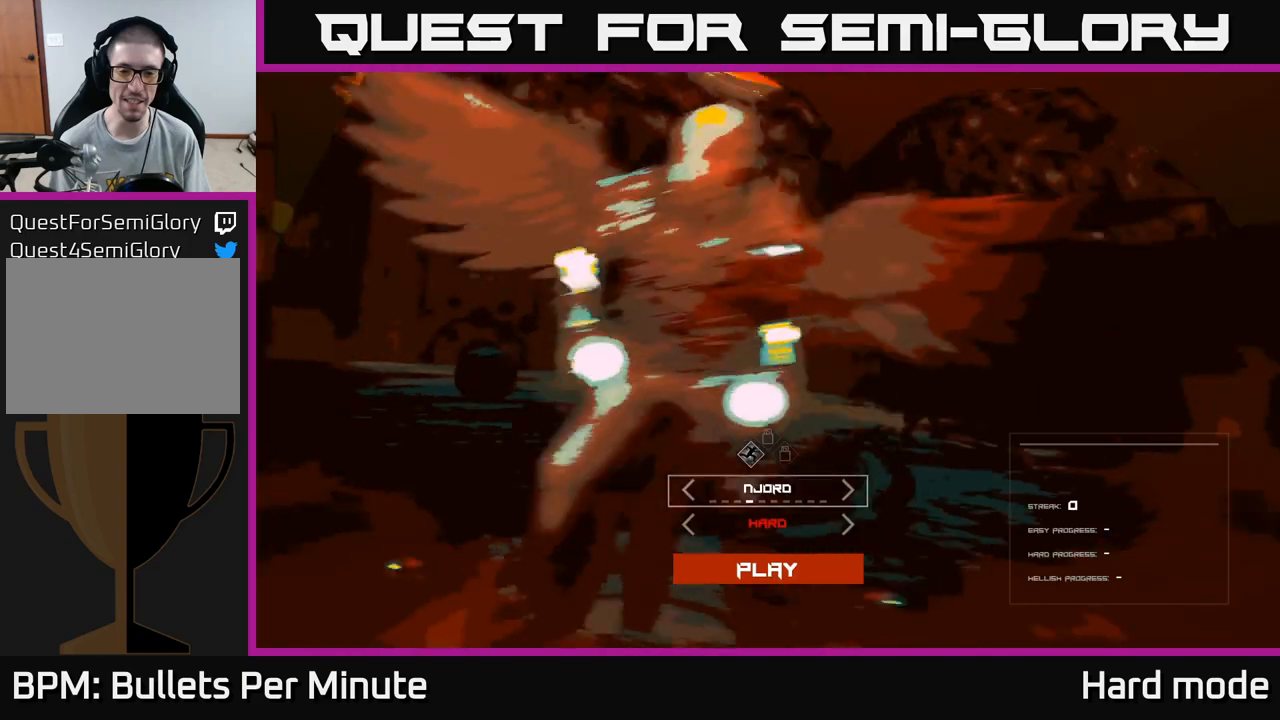
{"buttons": [], "left_stick": "center", "right_stick": "center", "events": [[67, "DPAD_LEFT", "down"], [133, "DPAD_LEFT", "up"], [233, "DPAD_LEFT", "down"], [300, "DPAD_LEFT", "up"]]}
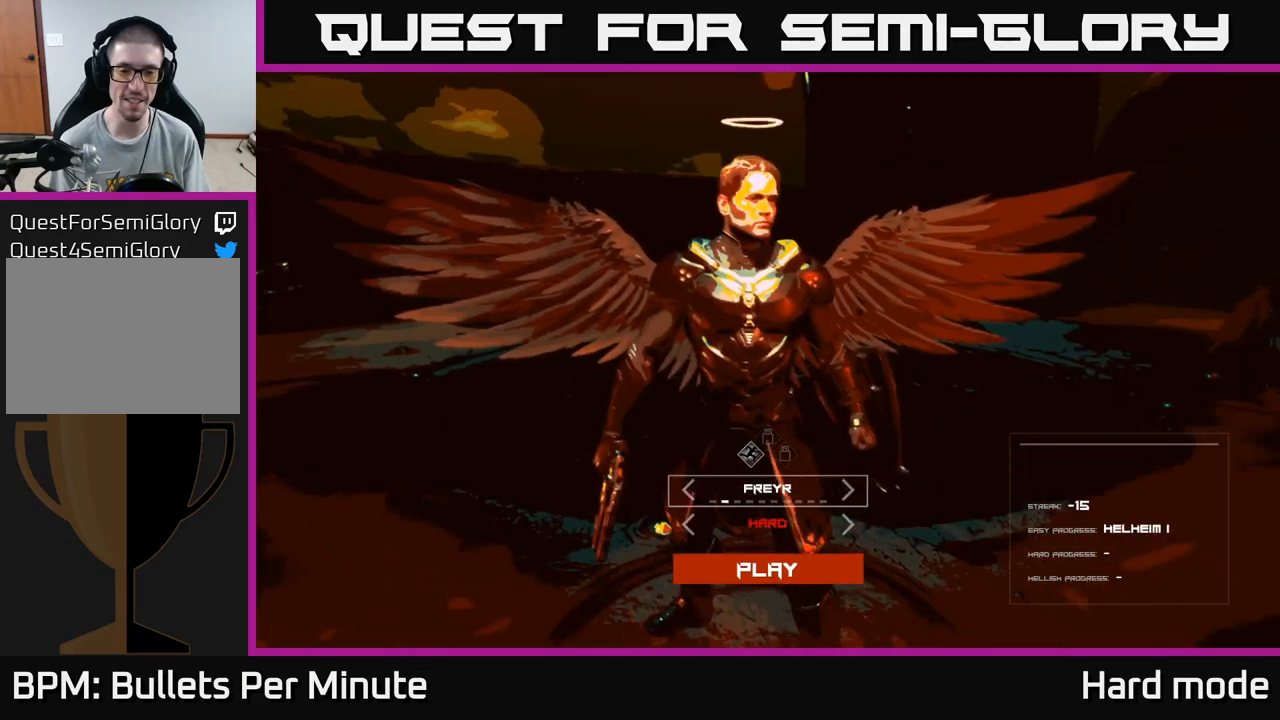
{"buttons": ["DPAD_RIGHT"], "left_stick": "center", "right_stick": "center", "events": [[83, "DPAD_LEFT", "down"], [183, "DPAD_LEFT", "up"], [483, "DPAD_RIGHT", "down"]]}
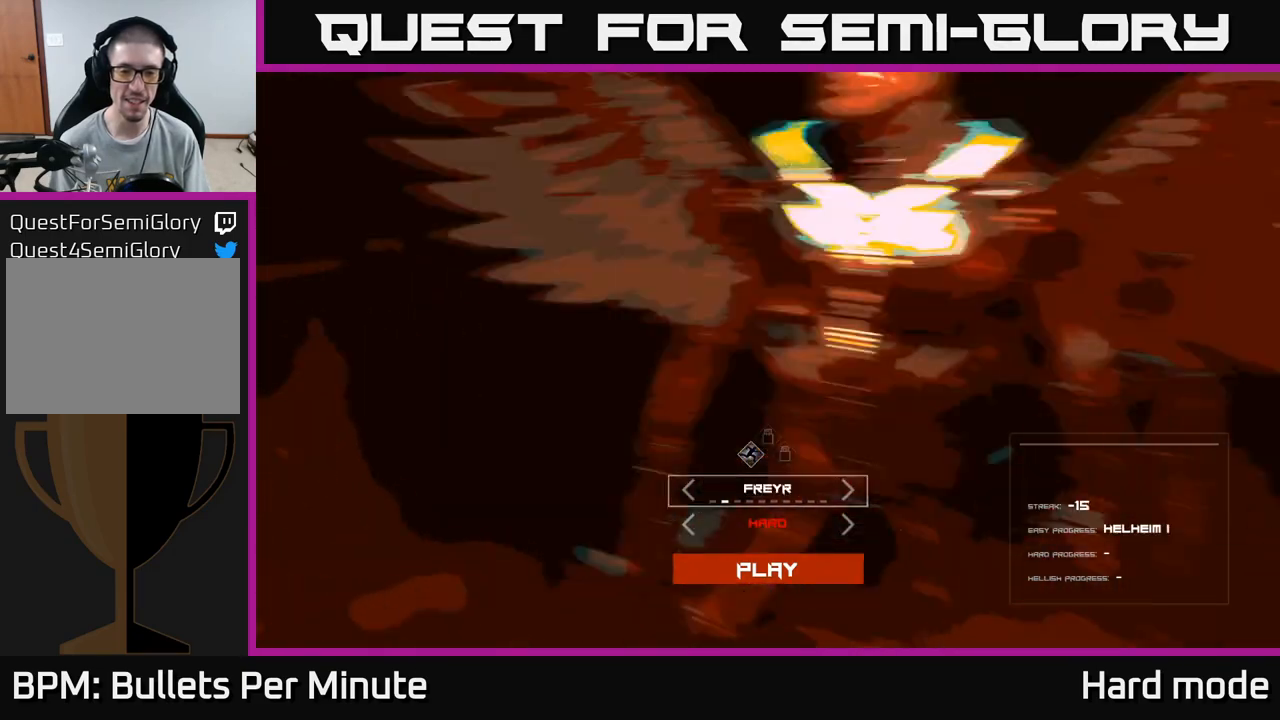
{"buttons": [], "left_stick": "center", "right_stick": "center", "events": [[117, "DPAD_RIGHT", "up"]]}
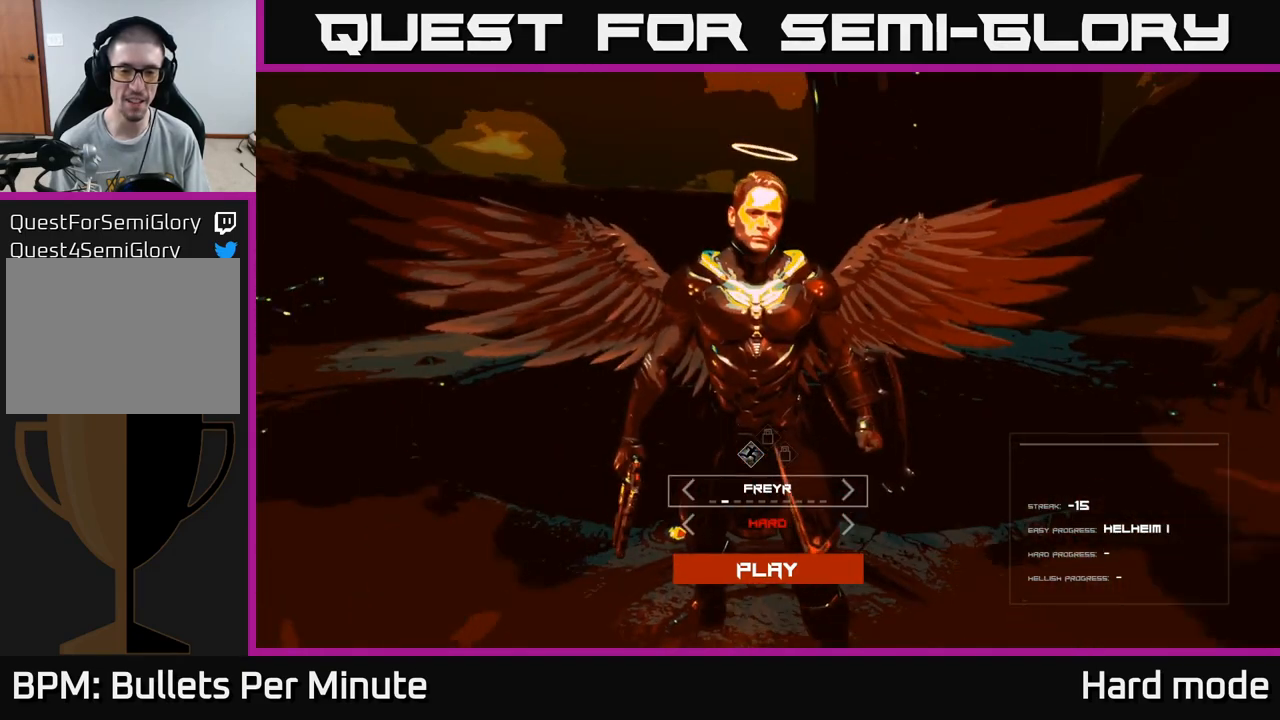
{"buttons": [], "left_stick": "center", "right_stick": "center", "events": []}
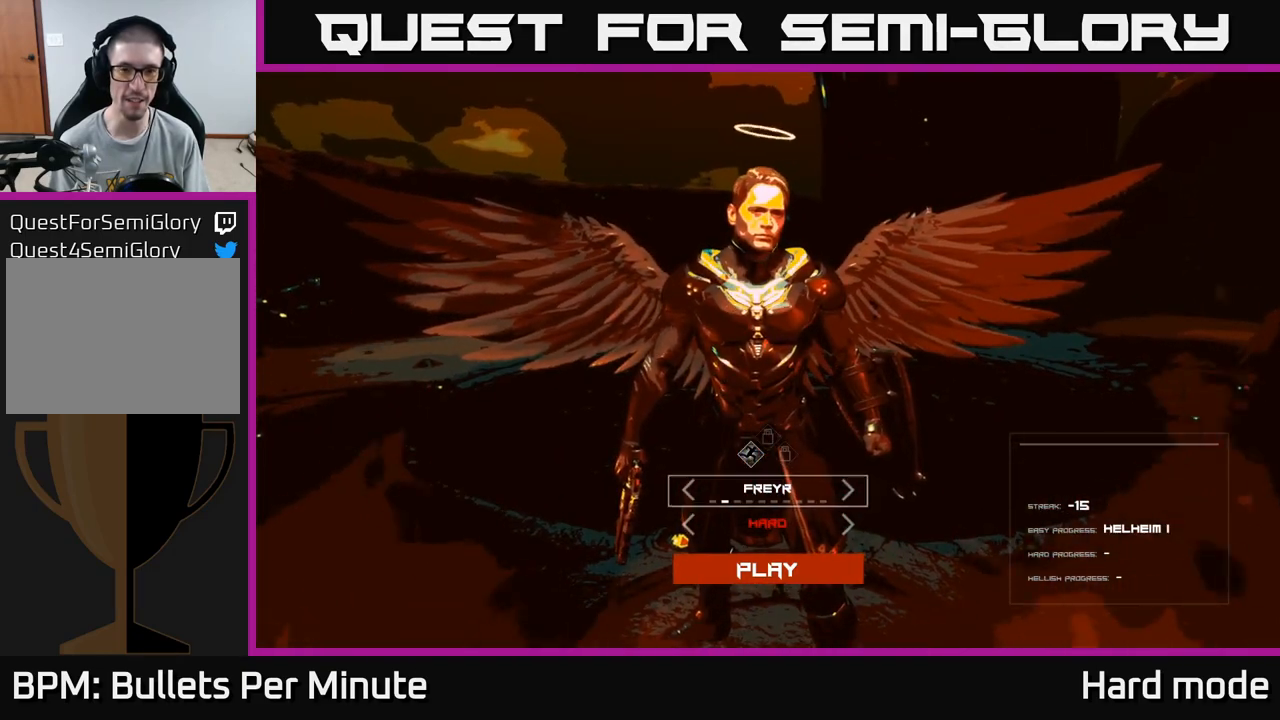
{"buttons": [], "left_stick": "center", "right_stick": "center", "events": []}
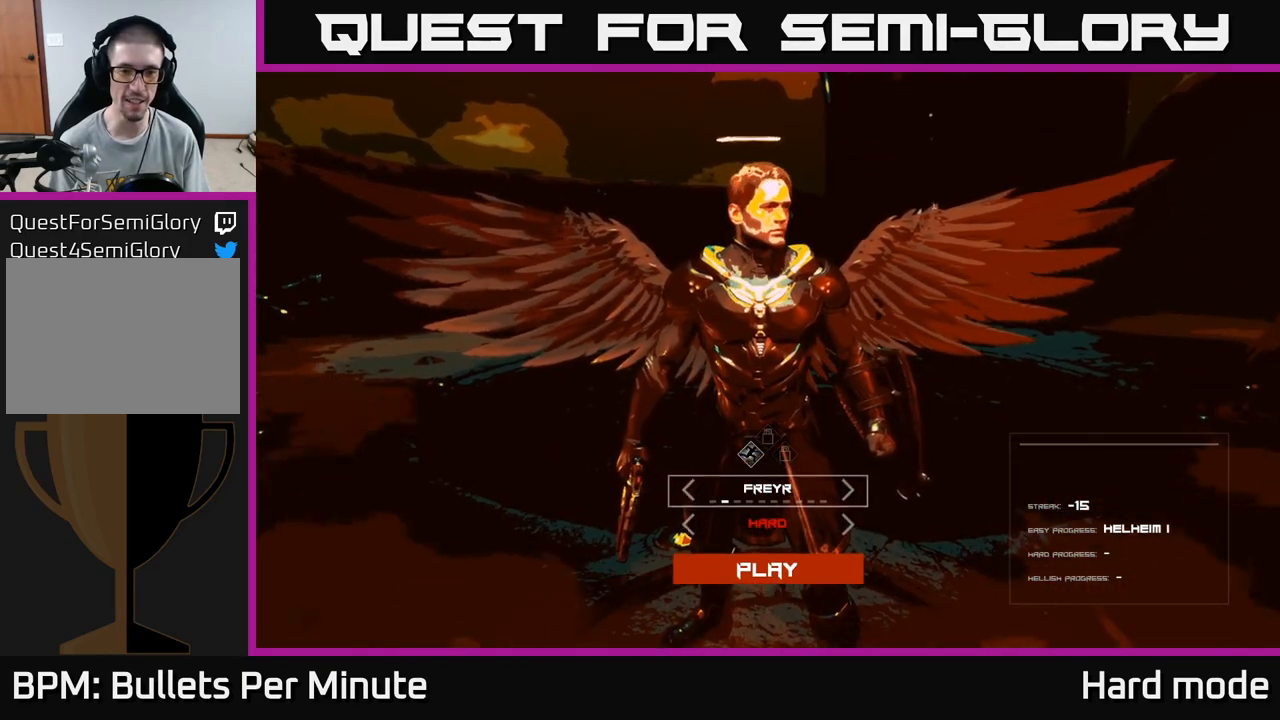
{"buttons": [], "left_stick": "center", "right_stick": "center", "events": []}
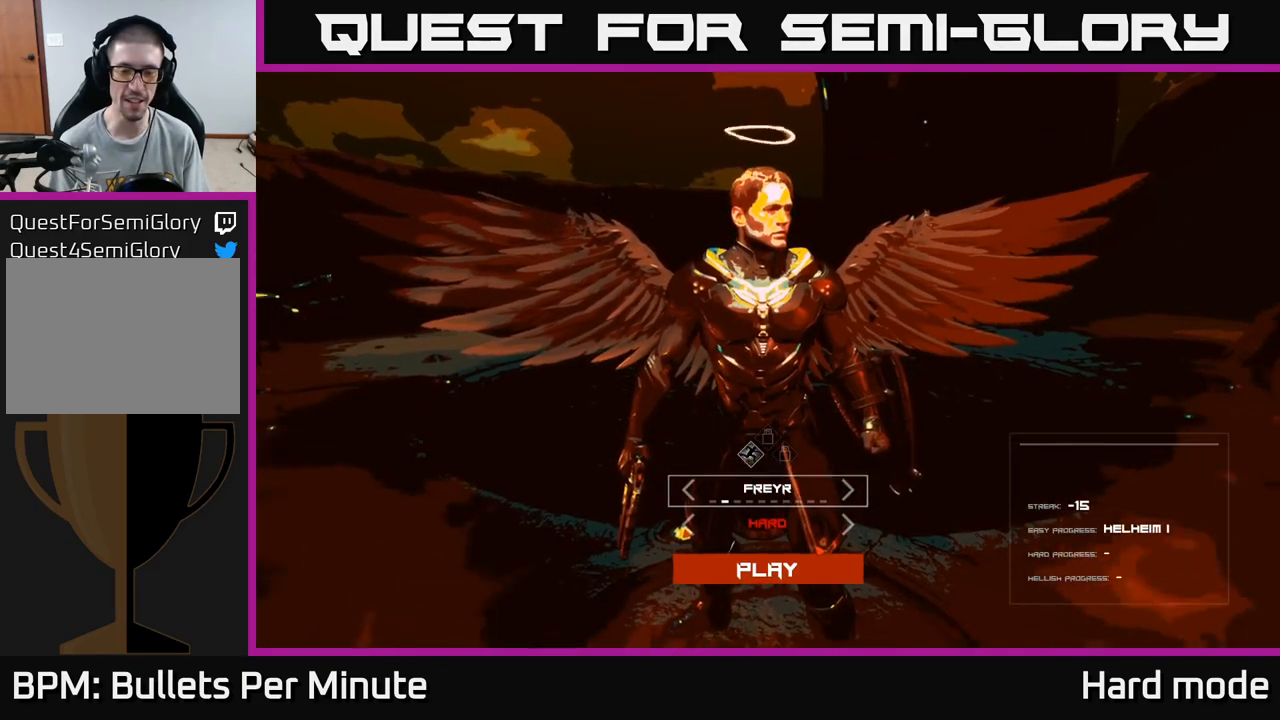
{"buttons": [], "left_stick": "center", "right_stick": "center", "events": []}
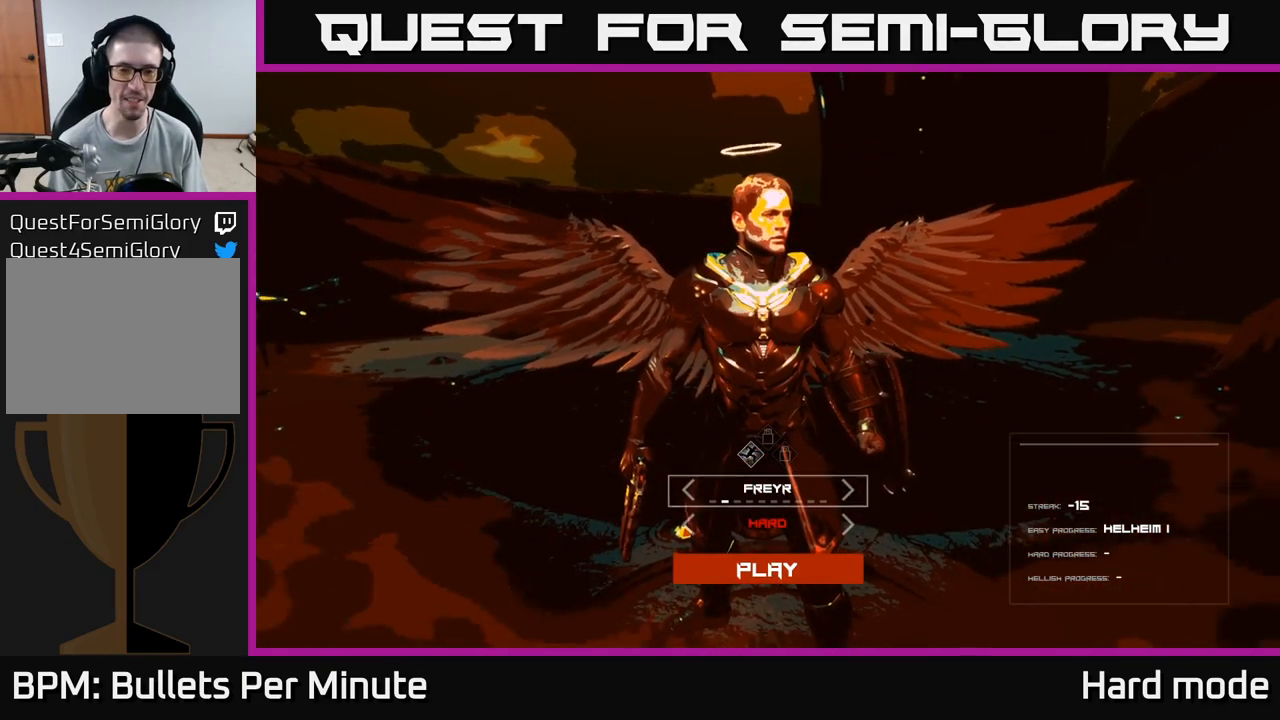
{"buttons": [], "left_stick": "center", "right_stick": "center", "events": []}
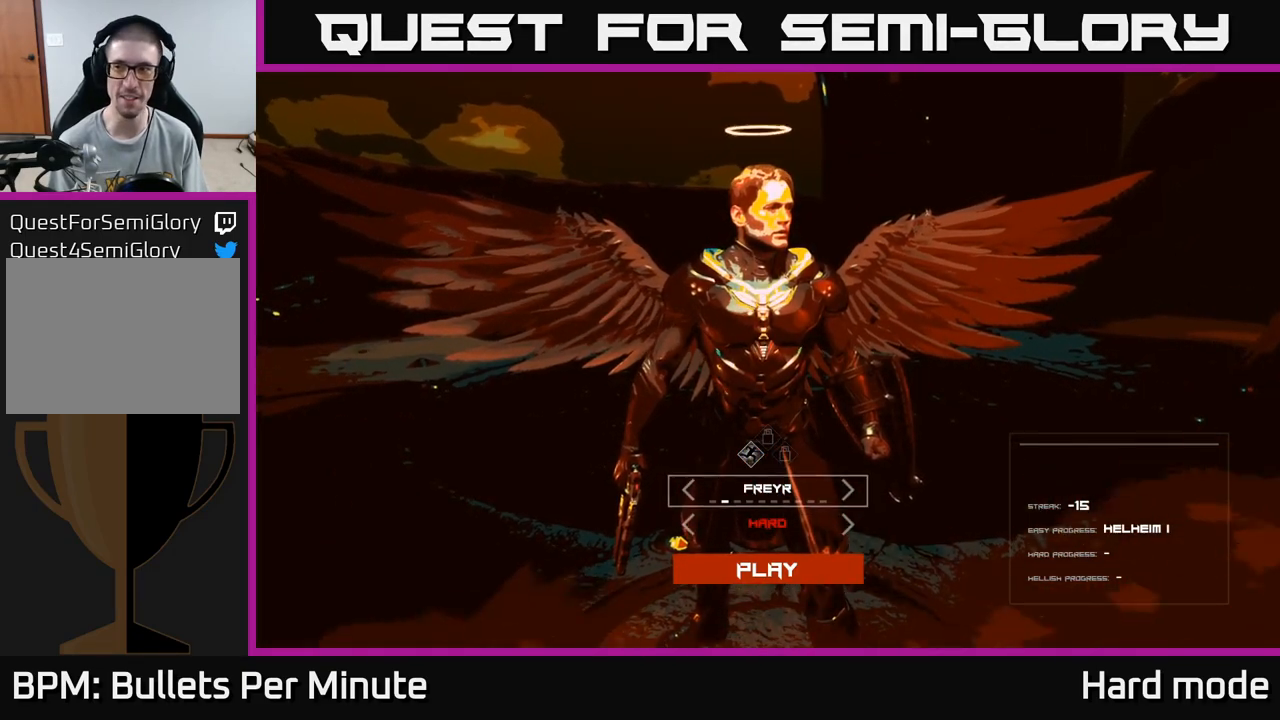
{"buttons": [], "left_stick": "center", "right_stick": "center", "events": []}
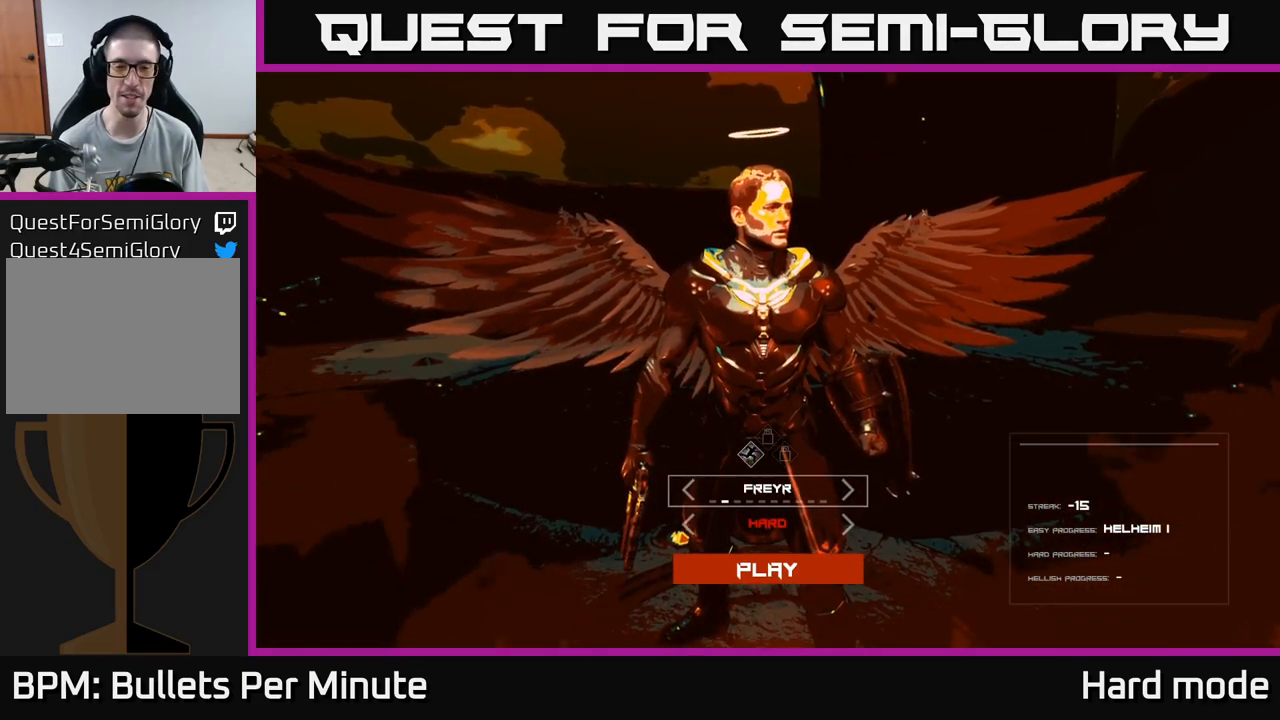
{"buttons": ["DPAD_LEFT"], "left_stick": "center", "right_stick": "center", "events": [[433, "DPAD_LEFT", "down"]]}
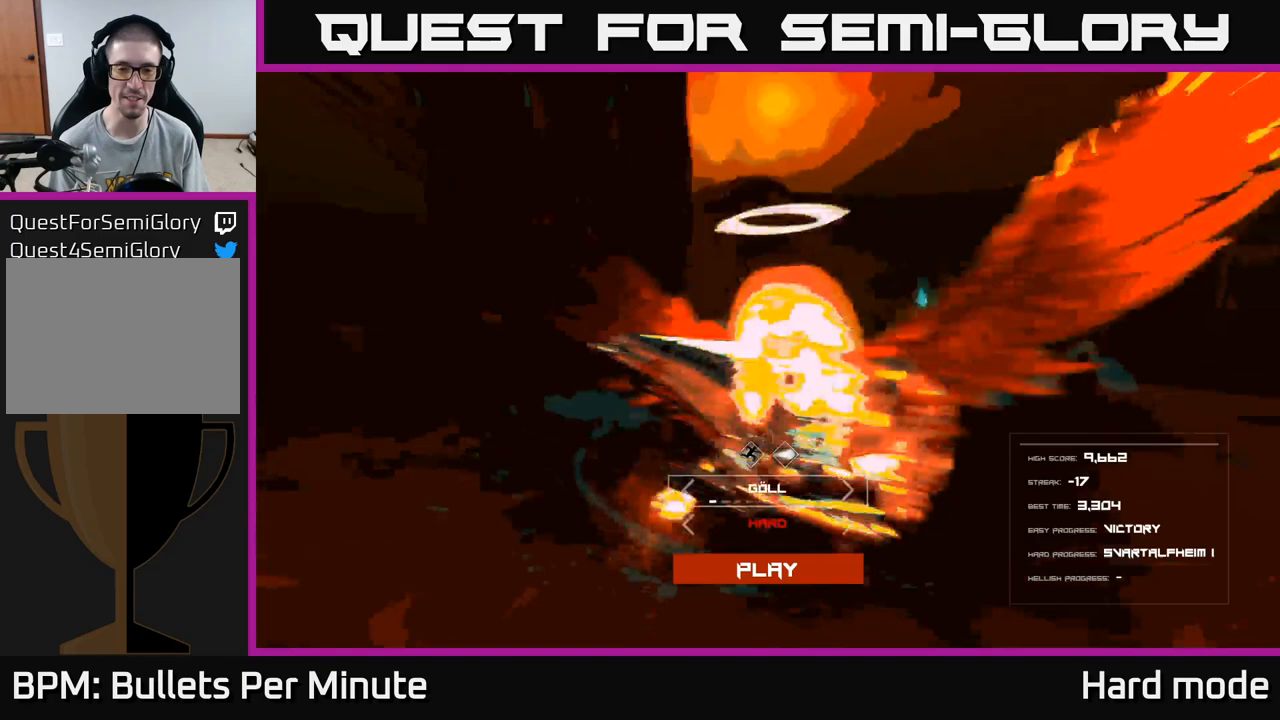
{"buttons": [], "left_stick": "center", "right_stick": "center", "events": [[33, "DPAD_LEFT", "up"], [183, "DPAD_RIGHT", "down"], [317, "DPAD_RIGHT", "up"]]}
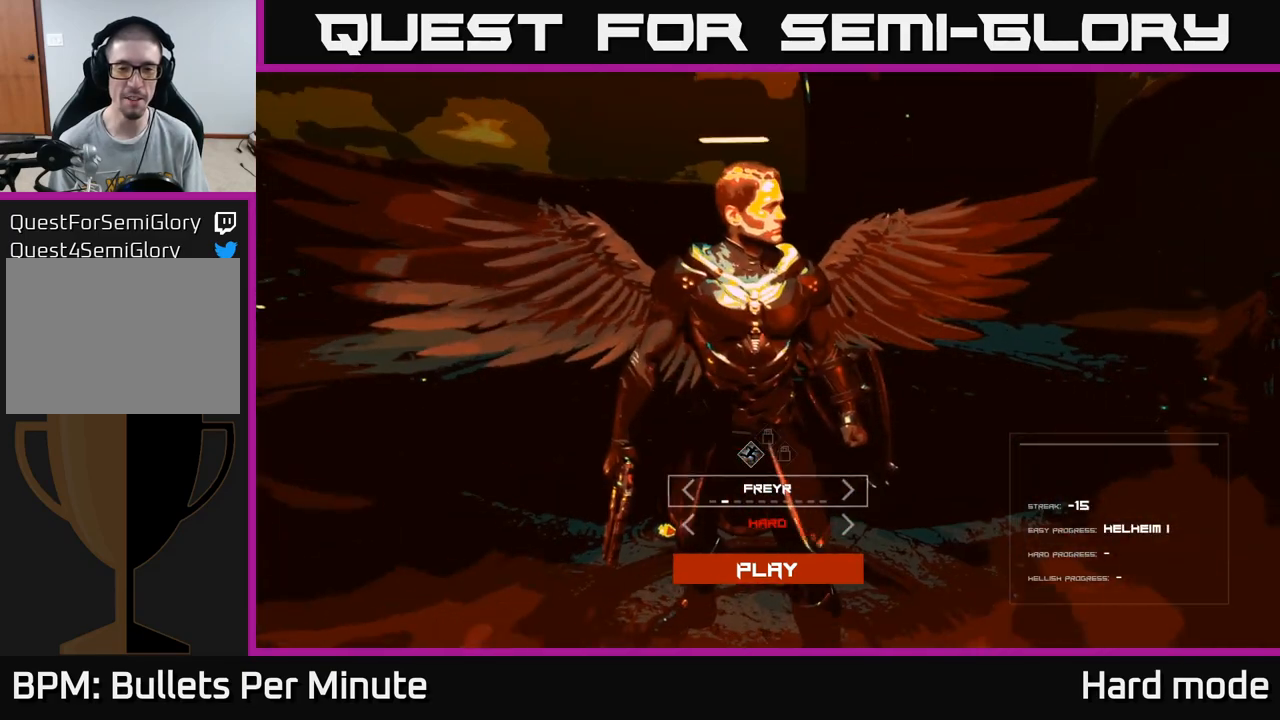
{"buttons": [], "left_stick": "center", "right_stick": "center", "events": []}
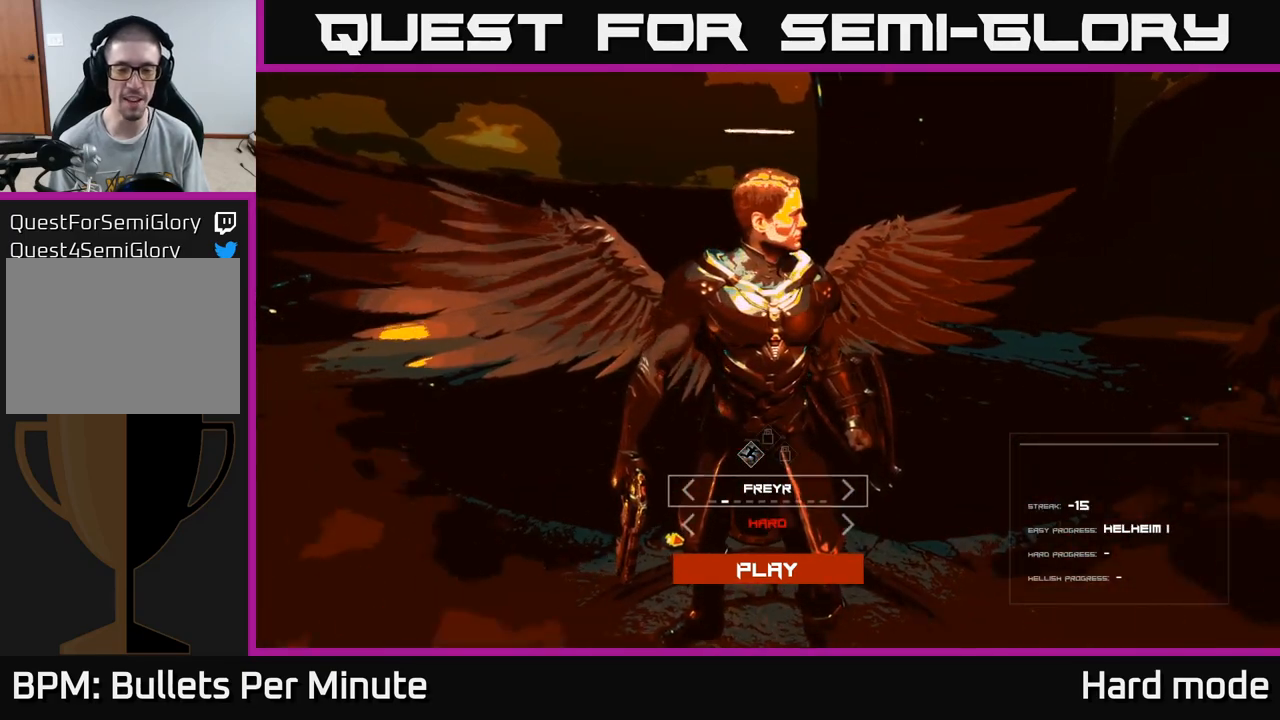
{"buttons": ["DPAD_RIGHT"], "left_stick": "center", "right_stick": "center", "events": [[500, "DPAD_RIGHT", "down"]]}
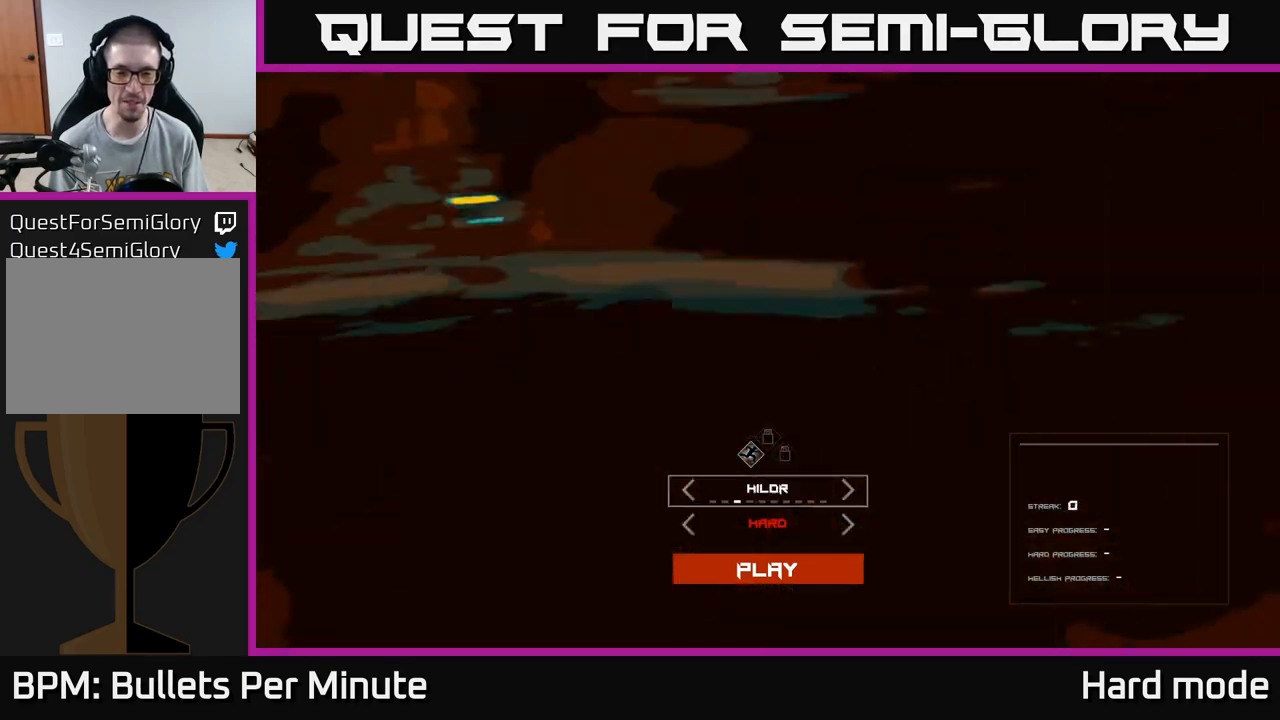
{"buttons": [], "left_stick": "center", "right_stick": "center", "events": [[67, "DPAD_RIGHT", "up"]]}
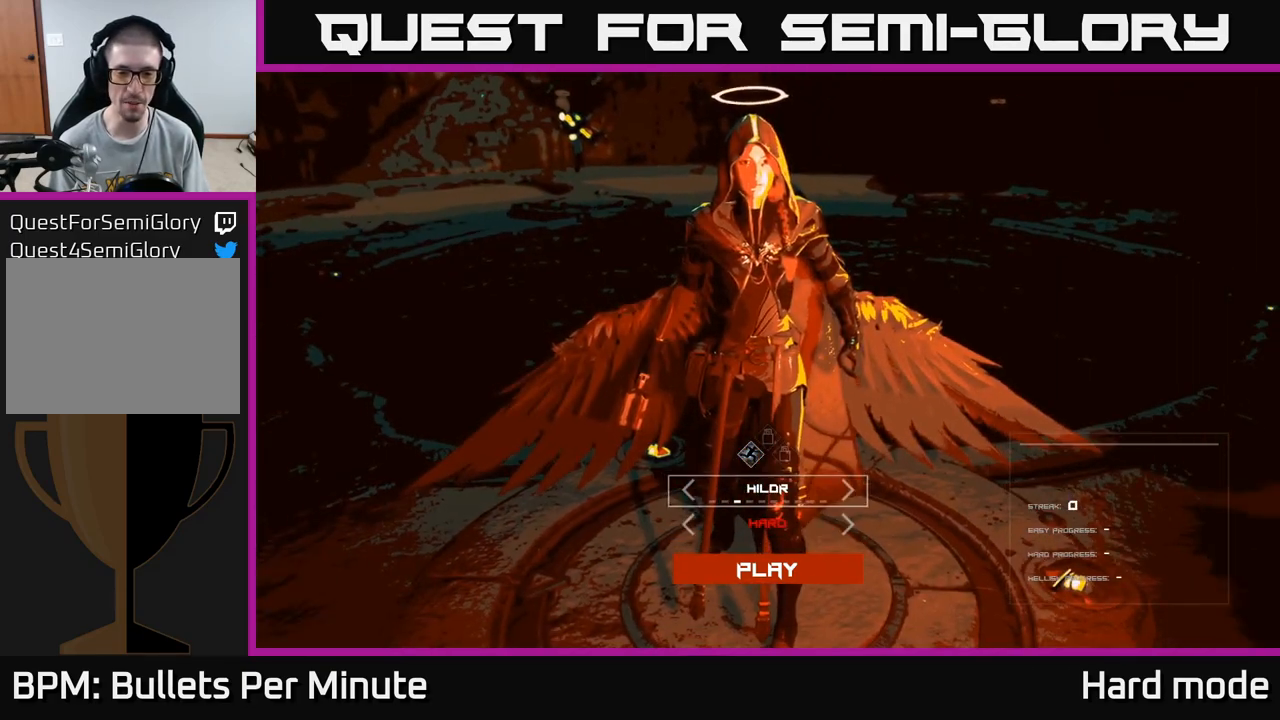
{"buttons": [], "left_stick": "center", "right_stick": "center", "events": []}
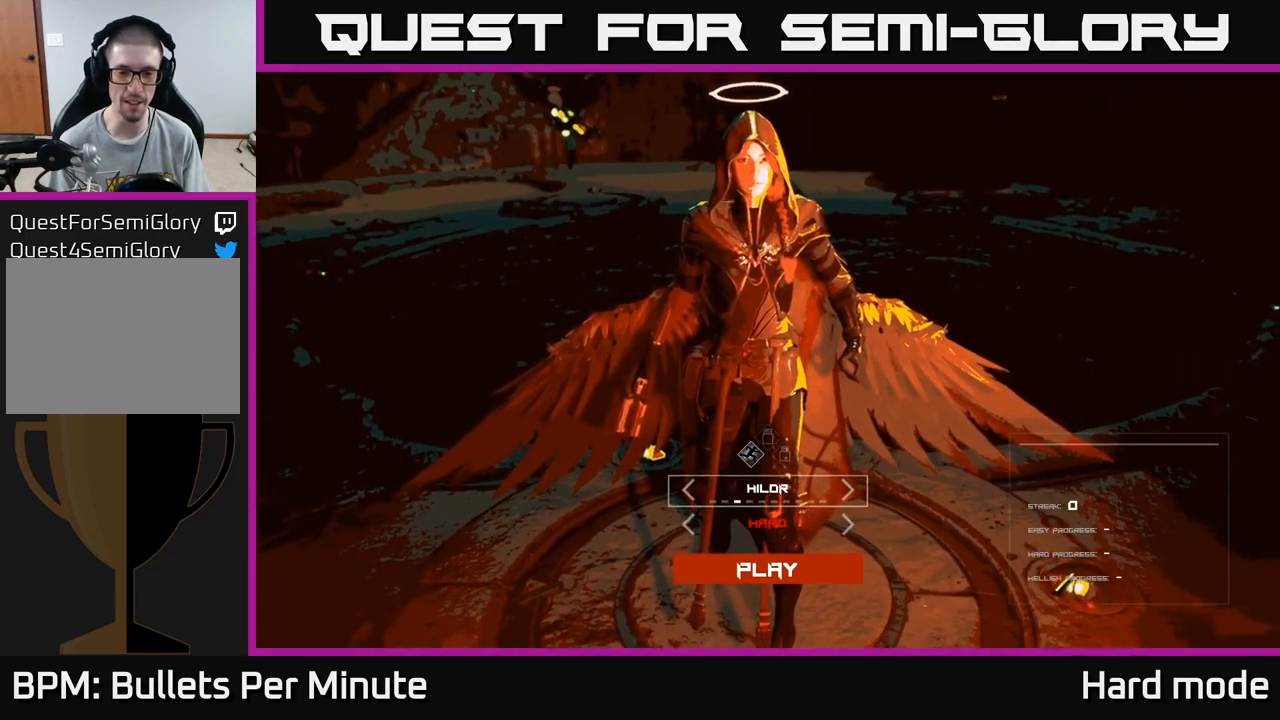
{"buttons": [], "left_stick": "center", "right_stick": "center", "events": [[217, "DPAD_RIGHT", "down"], [267, "DPAD_RIGHT", "up"]]}
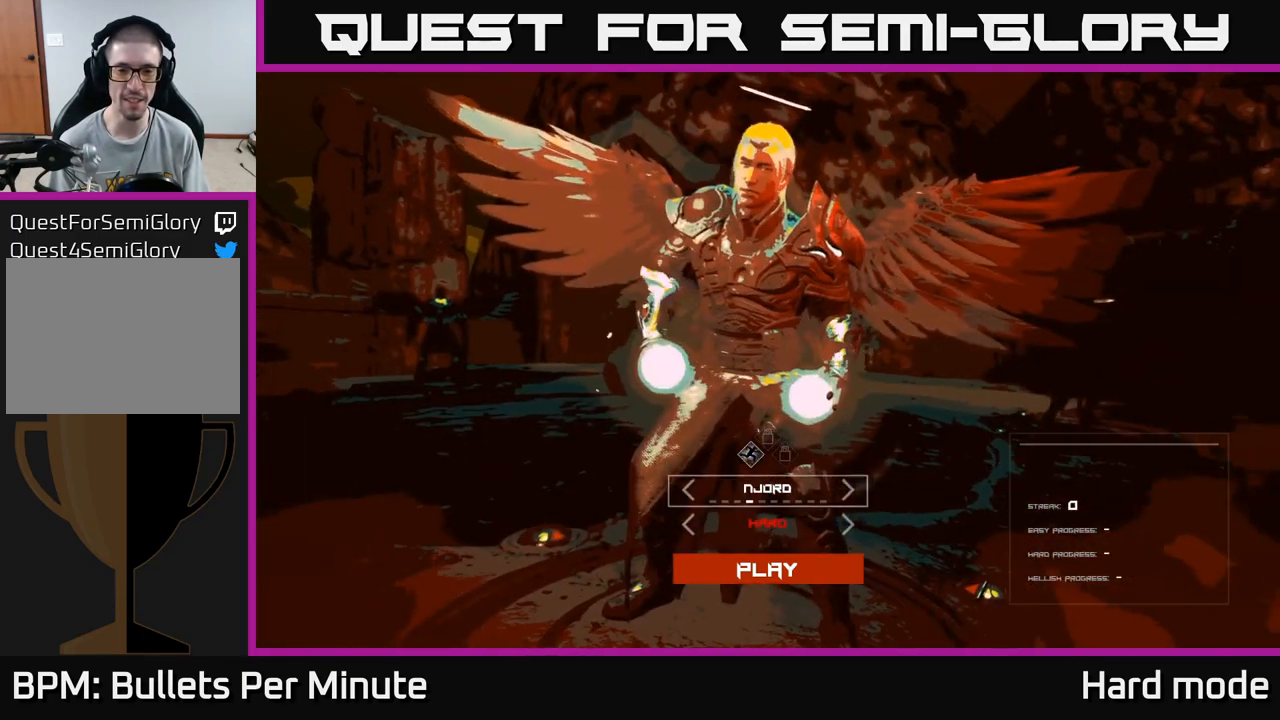
{"buttons": [], "left_stick": "center", "right_stick": "center", "events": []}
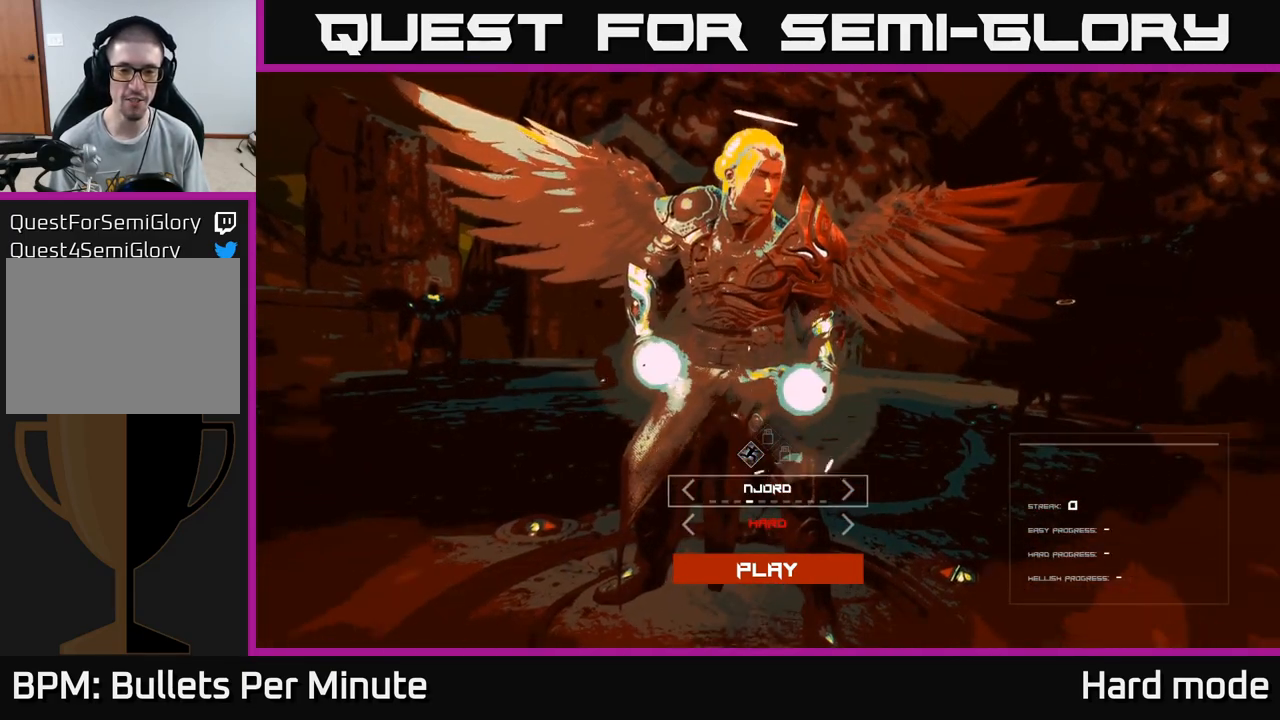
{"buttons": [], "left_stick": "center", "right_stick": "center", "events": [[250, "DPAD_RIGHT", "down"], [333, "DPAD_RIGHT", "up"]]}
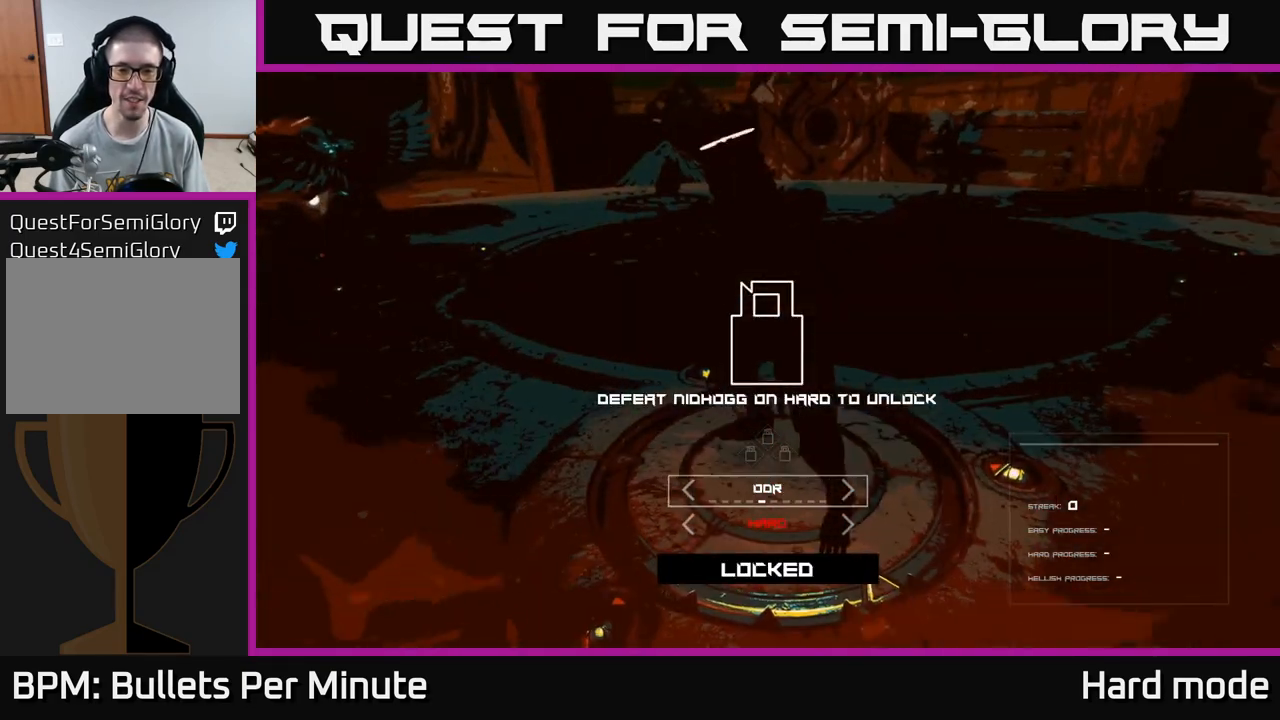
{"buttons": ["DPAD_RIGHT"], "left_stick": "center", "right_stick": "center", "events": [[417, "DPAD_RIGHT", "down"]]}
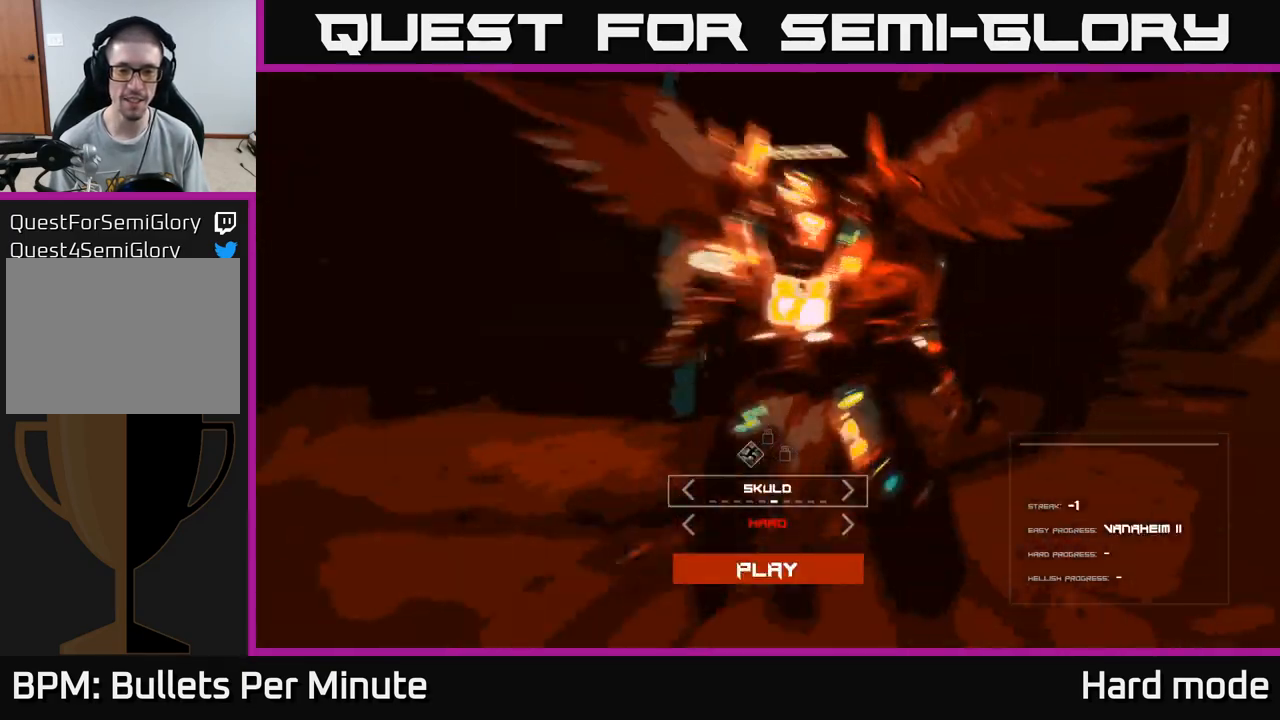
{"buttons": [], "left_stick": "center", "right_stick": "center", "events": [[17, "DPAD_RIGHT", "up"]]}
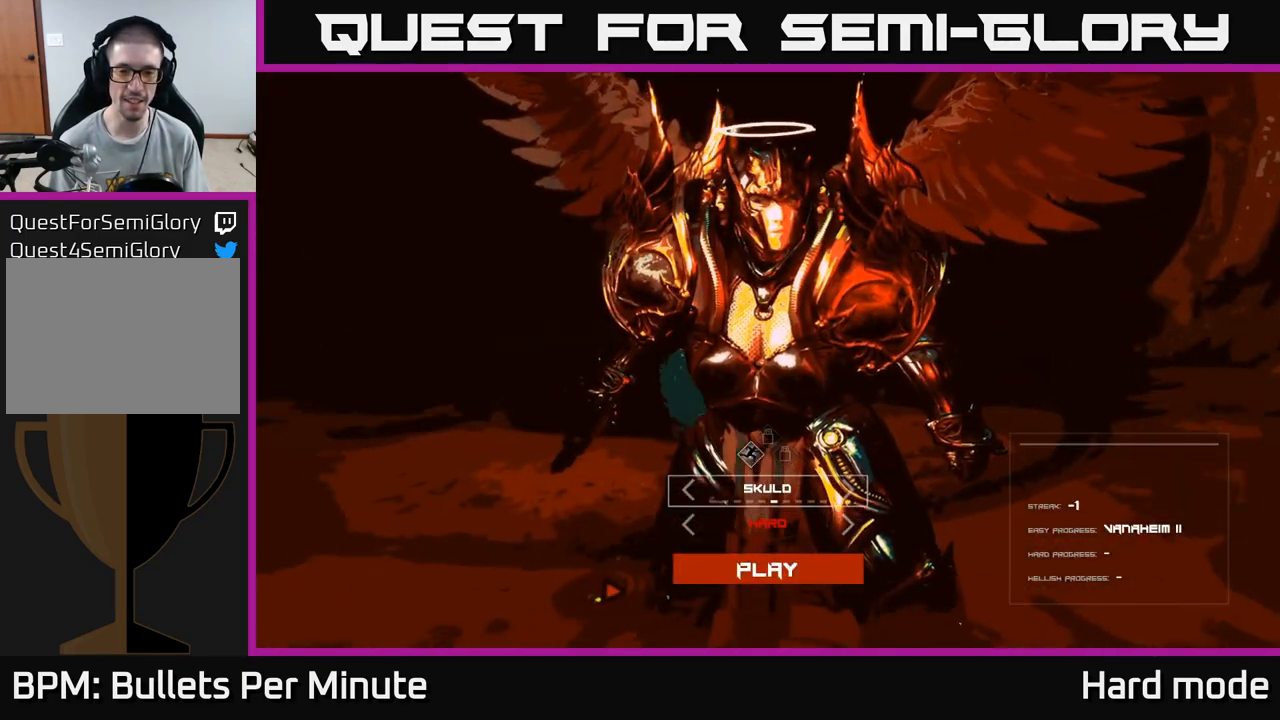
{"buttons": [], "left_stick": "center", "right_stick": "center", "events": []}
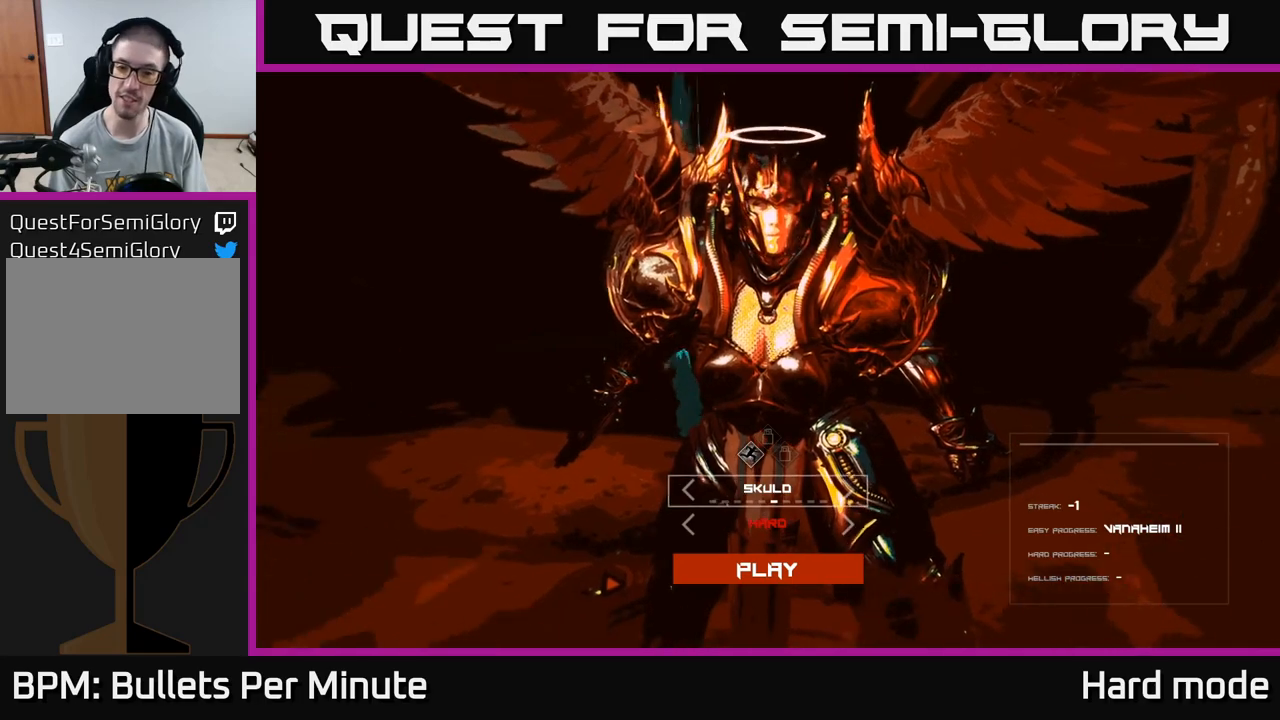
{"buttons": [], "left_stick": "center", "right_stick": "center", "events": [[200, "DPAD_RIGHT", "down"], [267, "DPAD_RIGHT", "up"]]}
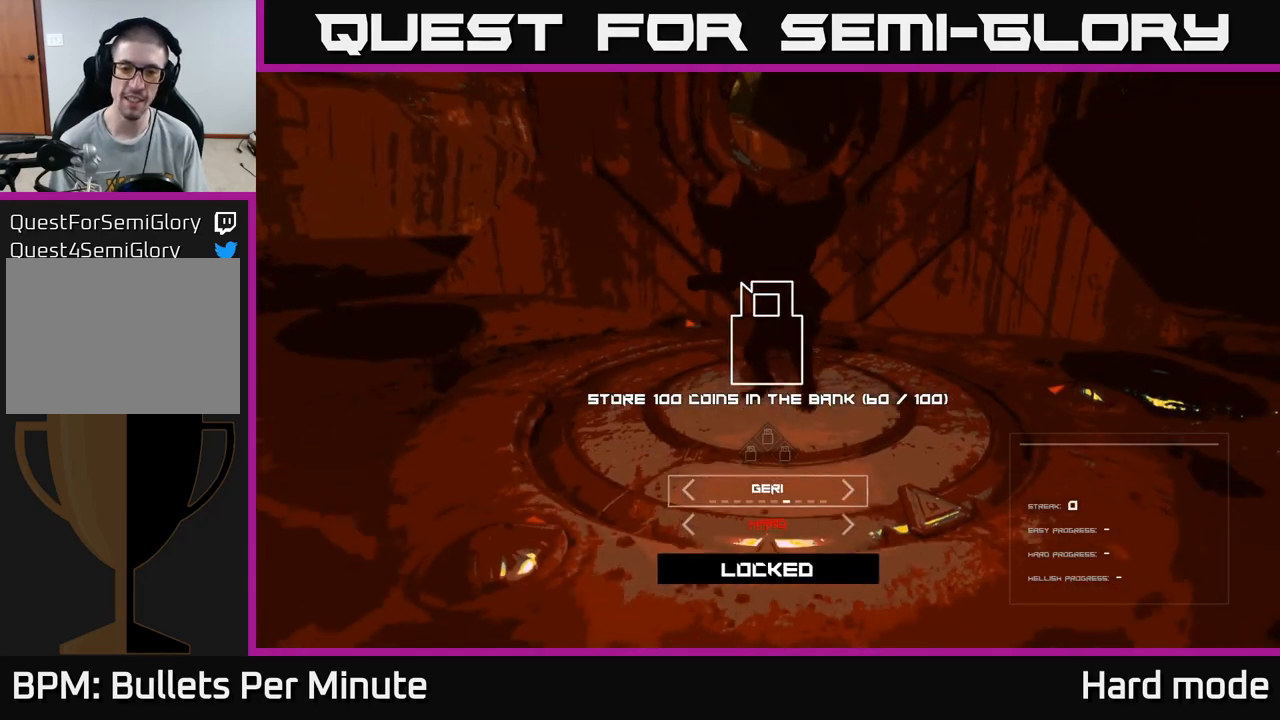
{"buttons": [], "left_stick": "center", "right_stick": "center", "events": [[350, "DPAD_RIGHT", "down"], [467, "DPAD_RIGHT", "up"]]}